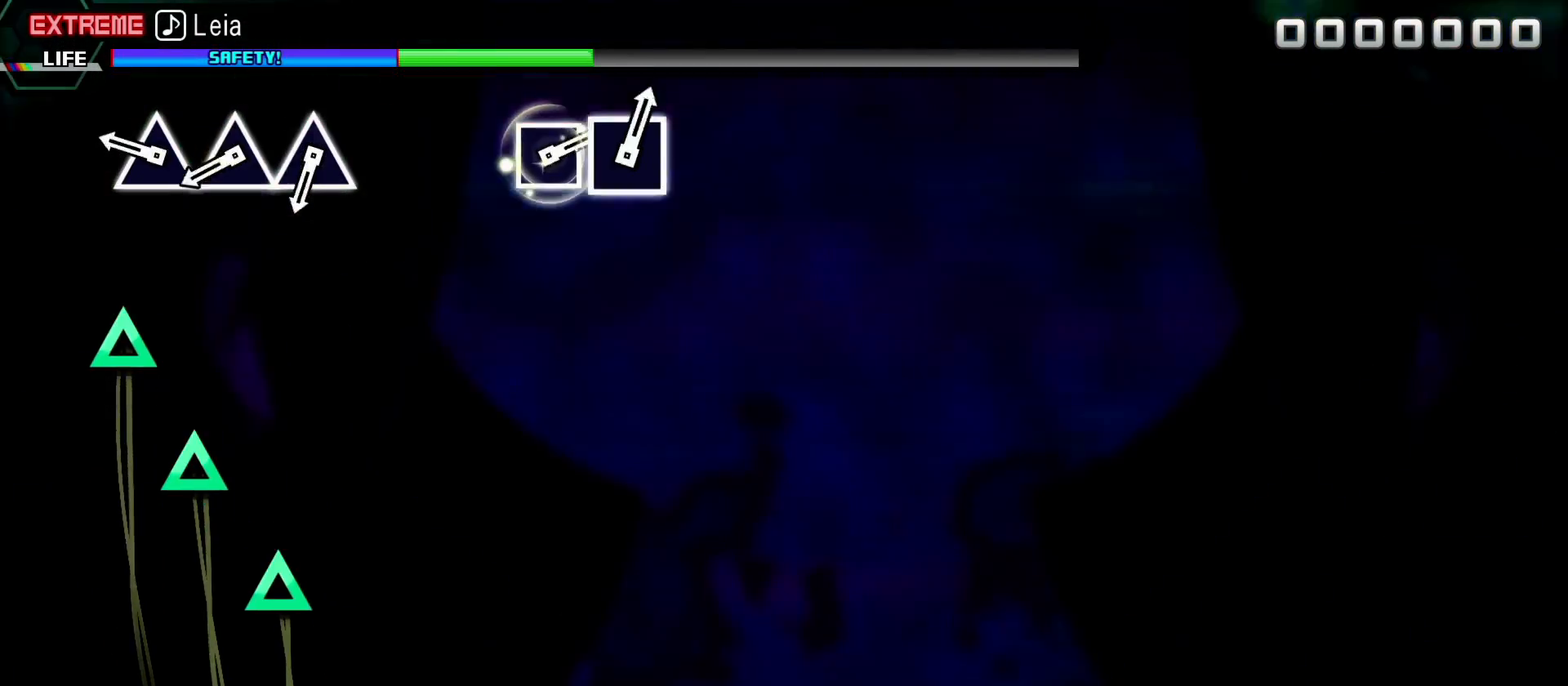
Gameplay with a controller (PlayStation layout); each line is a JSON object with the inputs held at the frame after it. "events" lists button and stick changes between this image and that frame as [ms after this image, input, new state], when the widget could be followed in between. Not read: L3 R3.
{"buttons": [], "left_stick": "center", "right_stick": "center", "events": [[233, "TRIANGLE", "down"], [333, "TRIANGLE", "up"], [400, "TRIANGLE", "down"], [467, "TRIANGLE", "up"]]}
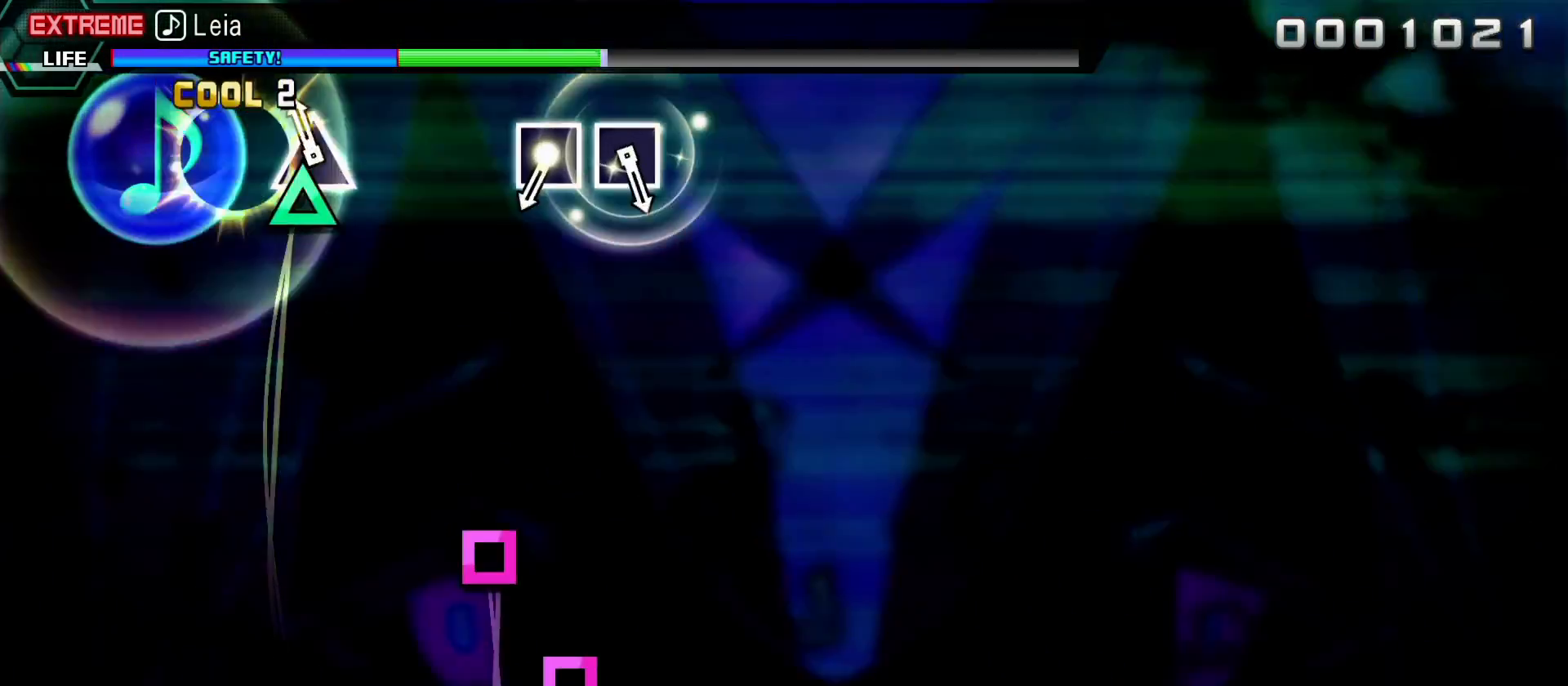
{"buttons": ["START"], "left_stick": "center", "right_stick": "center", "events": [[50, "TRIANGLE", "down"], [150, "TRIANGLE", "up"], [400, "START", "down"]]}
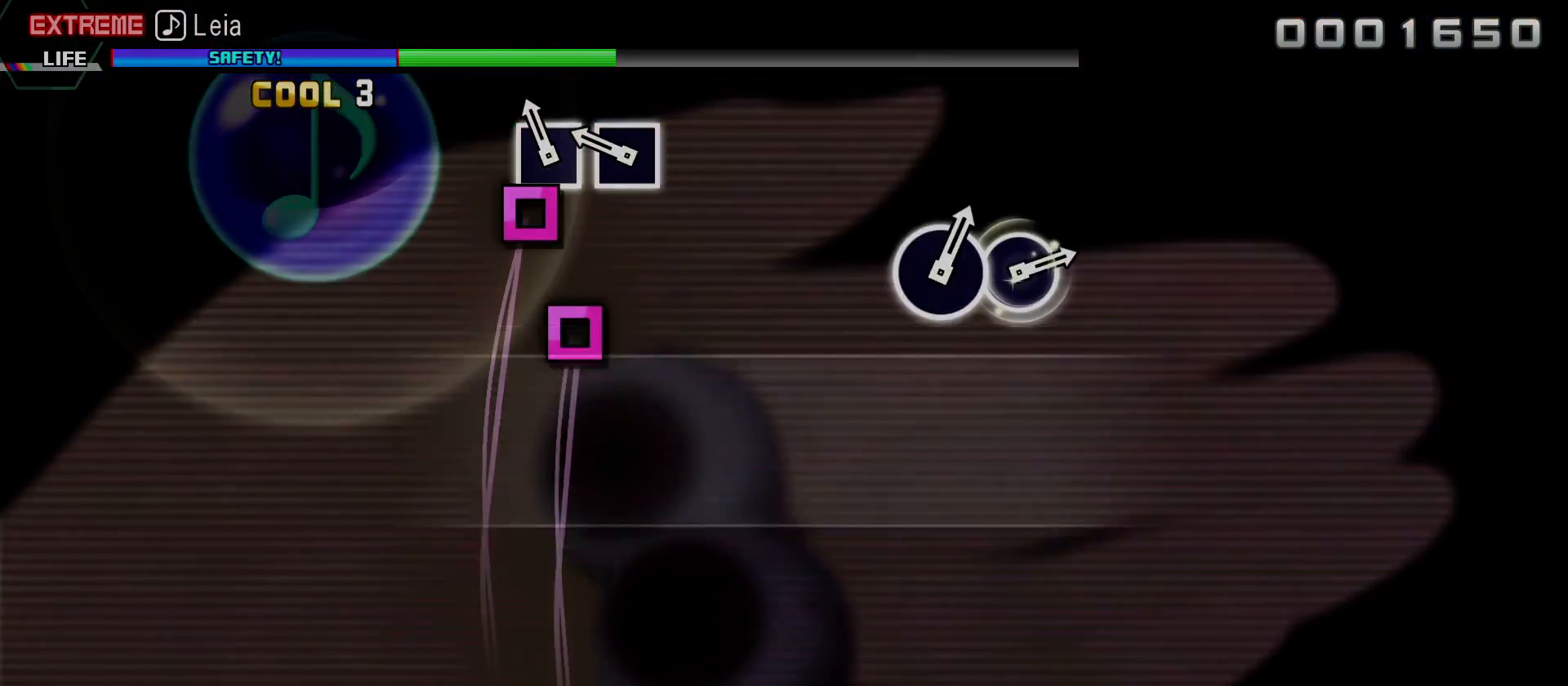
{"buttons": ["CROSS"], "left_stick": "center", "right_stick": "center", "events": [[50, "START", "up"], [300, "DPAD_UP", "down"], [383, "CROSS", "down"], [383, "DPAD_UP", "up"]]}
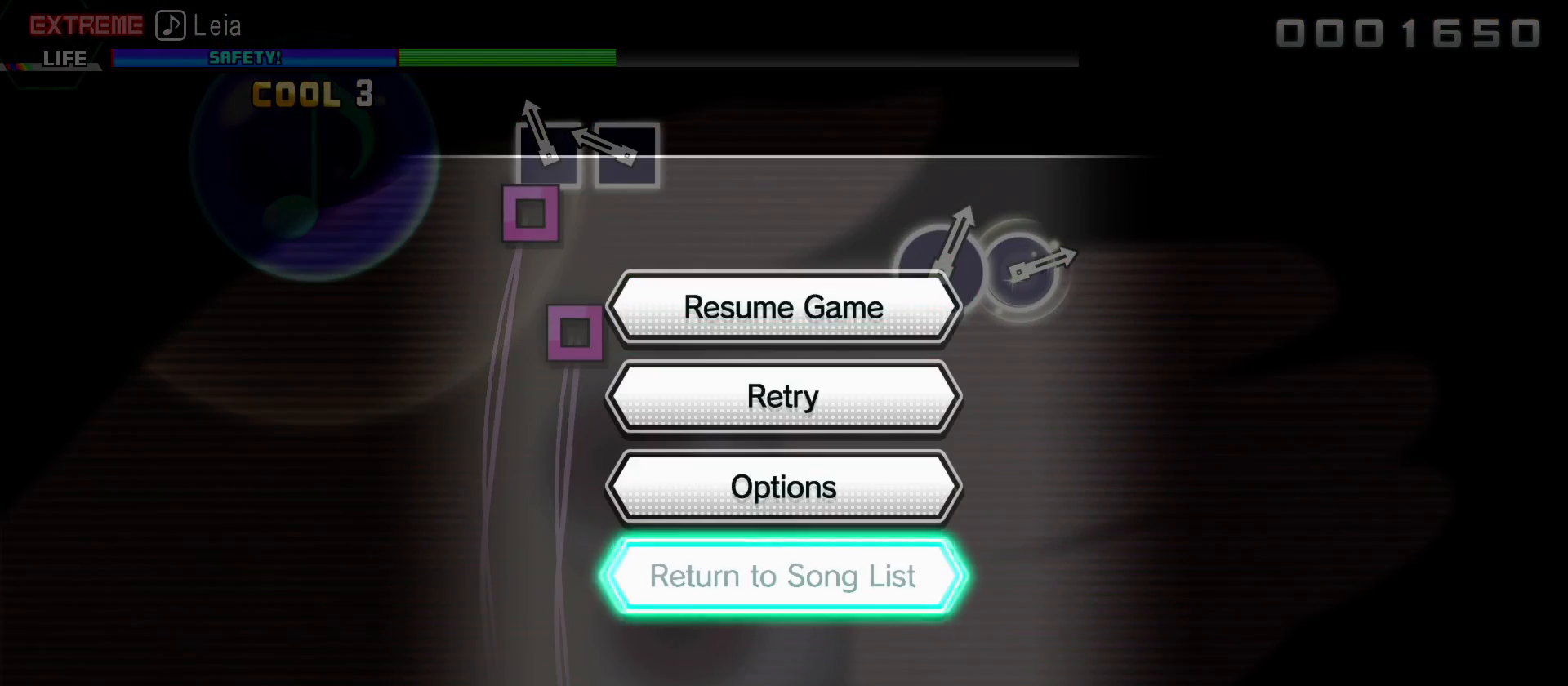
{"buttons": [], "left_stick": "center", "right_stick": "center", "events": [[17, "CROSS", "up"]]}
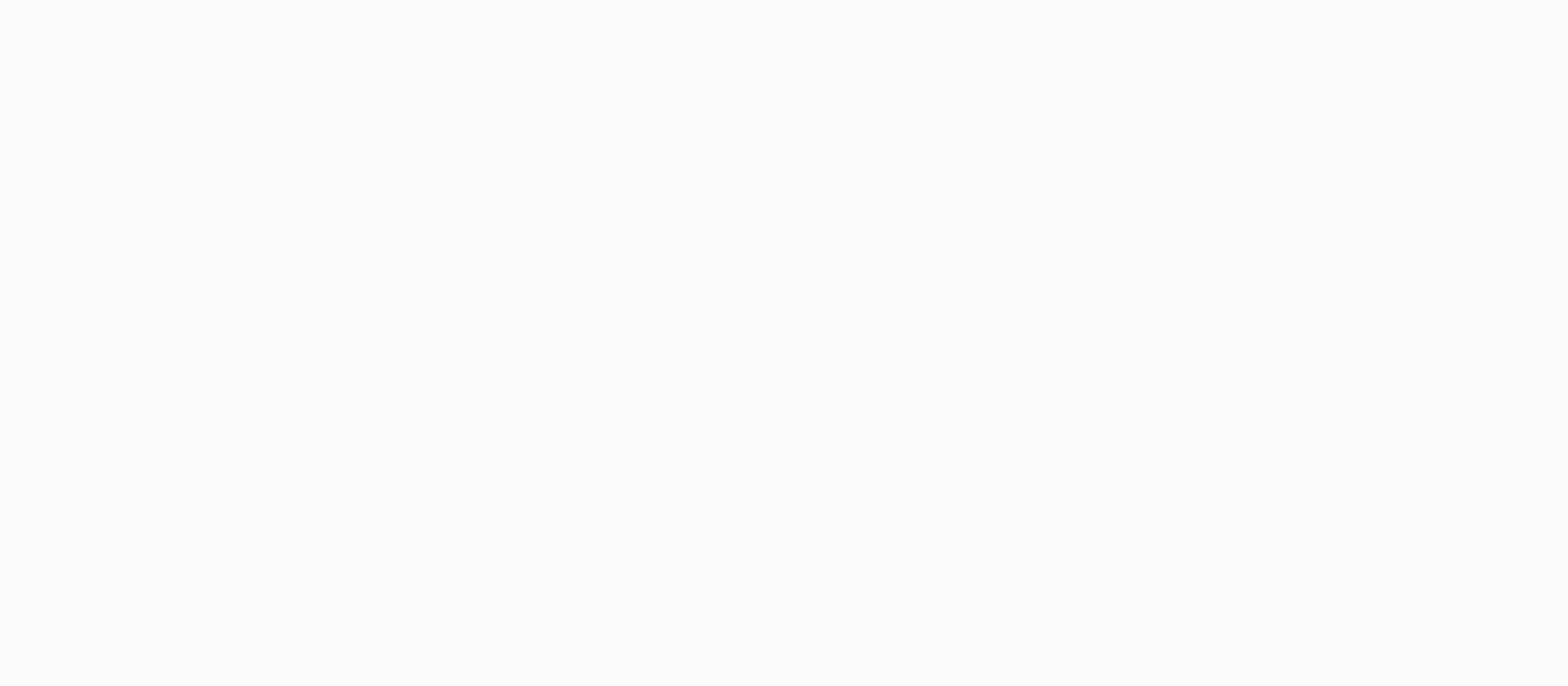
{"buttons": ["TRIANGLE"], "left_stick": "center", "right_stick": "center", "events": [[450, "TRIANGLE", "down"]]}
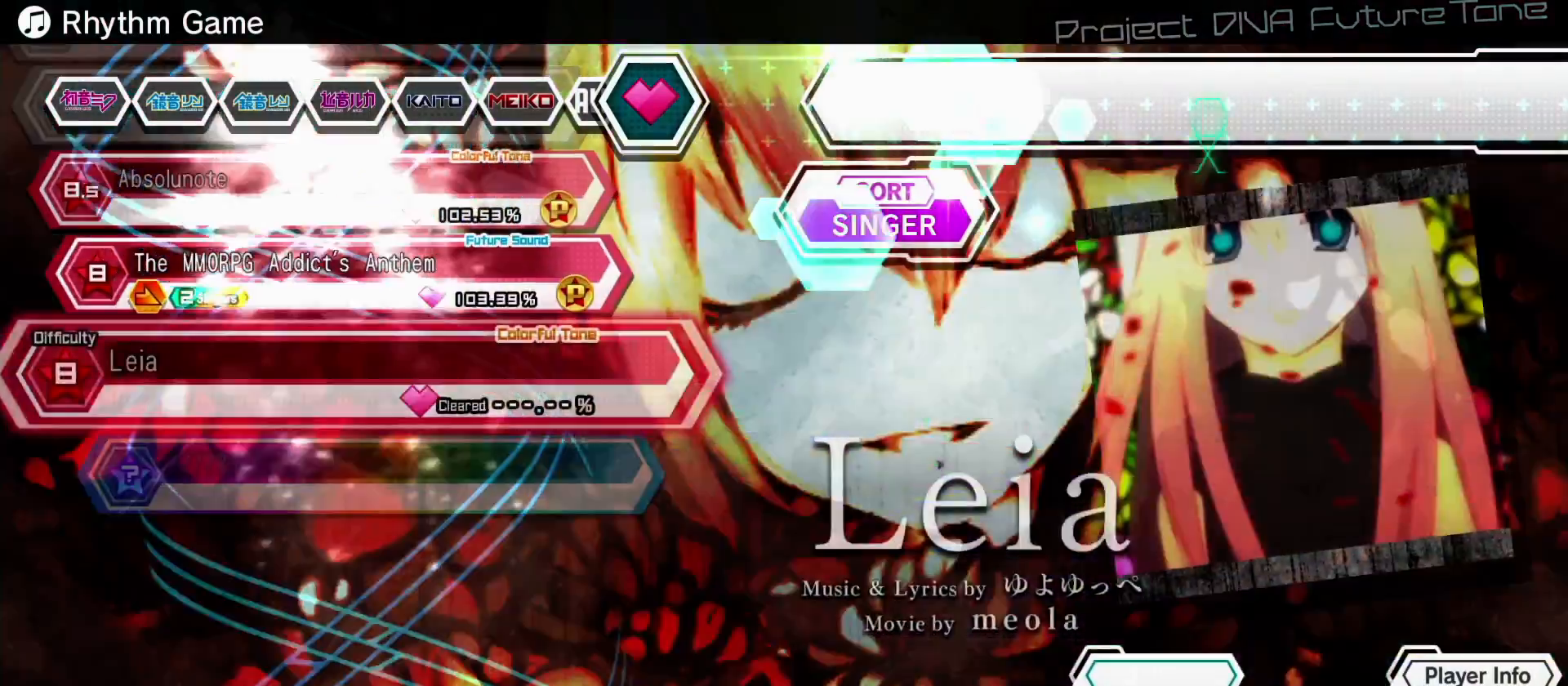
{"buttons": [], "left_stick": "center", "right_stick": "center", "events": [[33, "TRIANGLE", "up"], [117, "TRIANGLE", "down"], [217, "TRIANGLE", "up"]]}
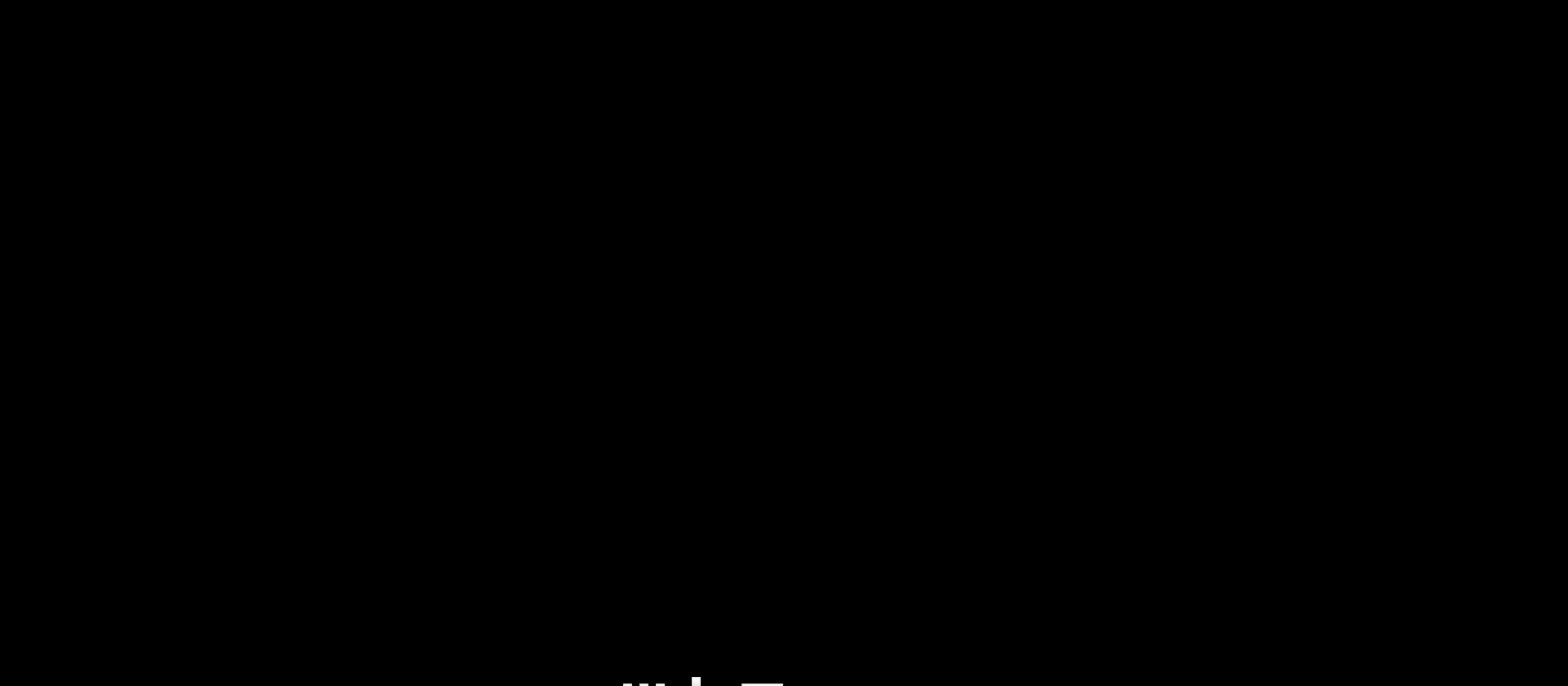
{"buttons": [], "left_stick": "center", "right_stick": "center", "events": []}
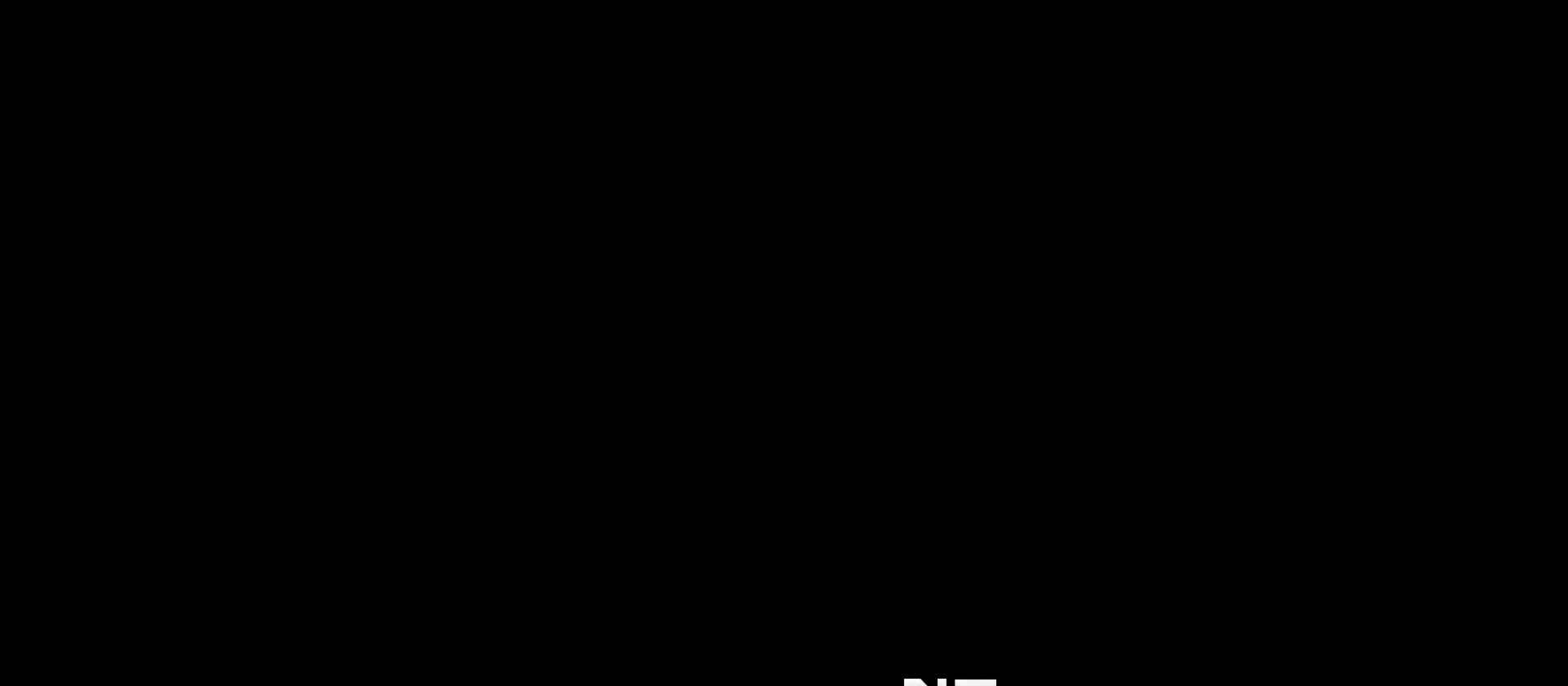
{"buttons": [], "left_stick": "center", "right_stick": "center", "events": []}
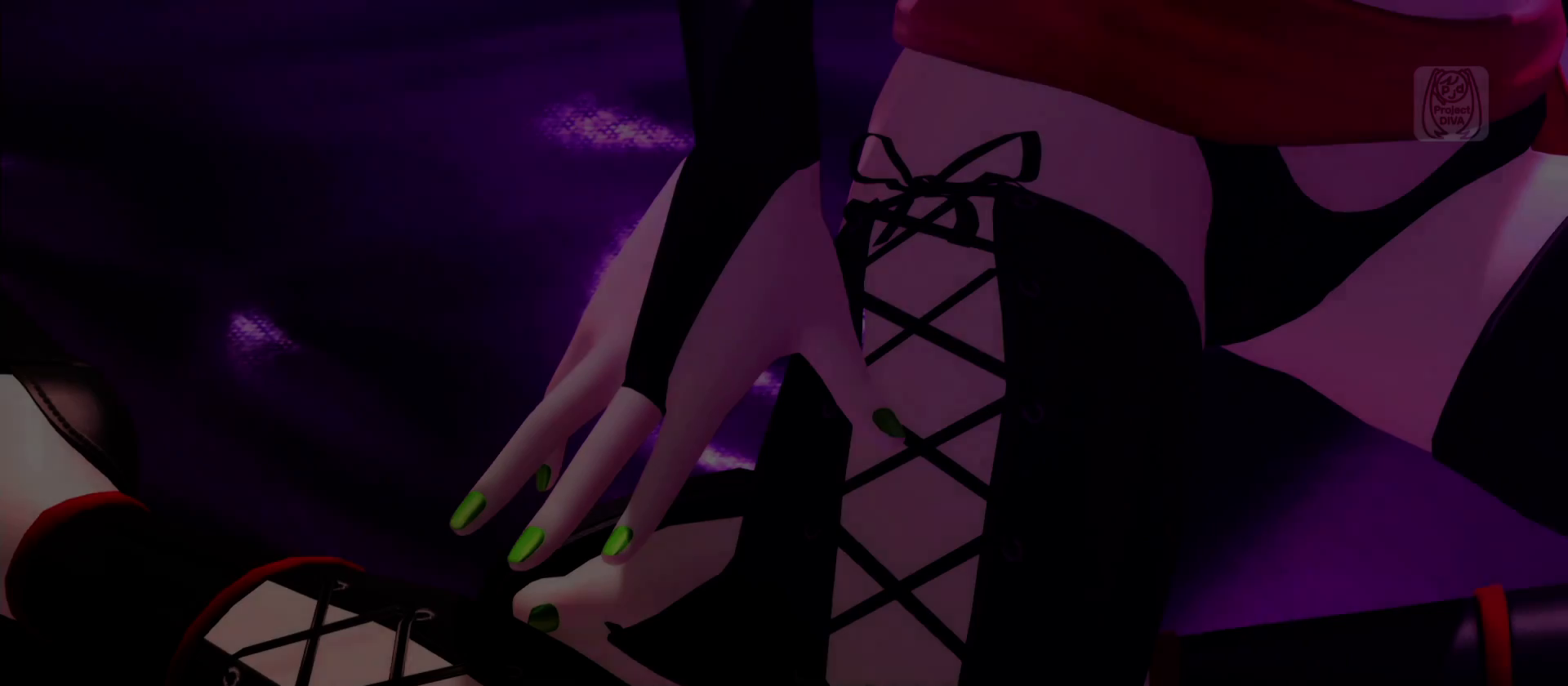
{"buttons": [], "left_stick": "center", "right_stick": "center", "events": []}